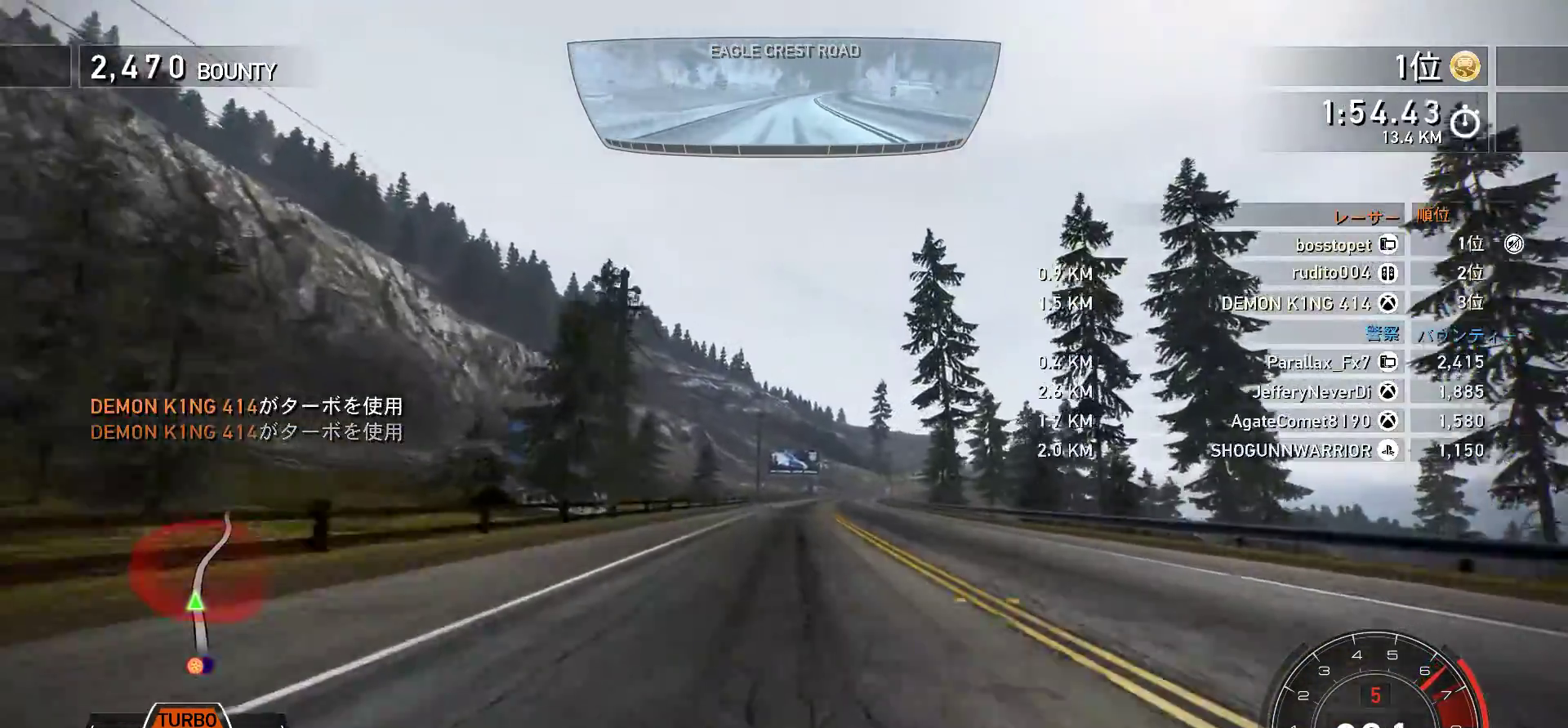
Gameplay with keyboard; each line is a JSON object with the keys held at the frame after it. "events" lists presses ("down") and releases ("up") of ".", "/", "0", "1", "2", "3", "4", "5", "6", "7", "8", "9", "a", "alt", "b", "c", "caps_lock", "comma", "ctrl", "d", "down", "e", "escape", "f", "f1", "f10", "f11", "f12", "f2", "f3", "f4", "f5", "f6", "f7", "f8", "f9", "g", "h", "i", "j", "k", "l", "left", "m", "minus", "n", "o", "p", "q", "r", "return", "right", "s", "semicolon", "shift", "space", "t", "tab", "u", "up", "v", "w", "x", "y" and "z" between this image and that frame as [ms after this image, input, new state], when the widget could be followed in between. No other keys are recorded. Mouse input is not recorded.
{"keys": ["k"], "events": [[183, "f", "down"], [350, "f", "up"]]}
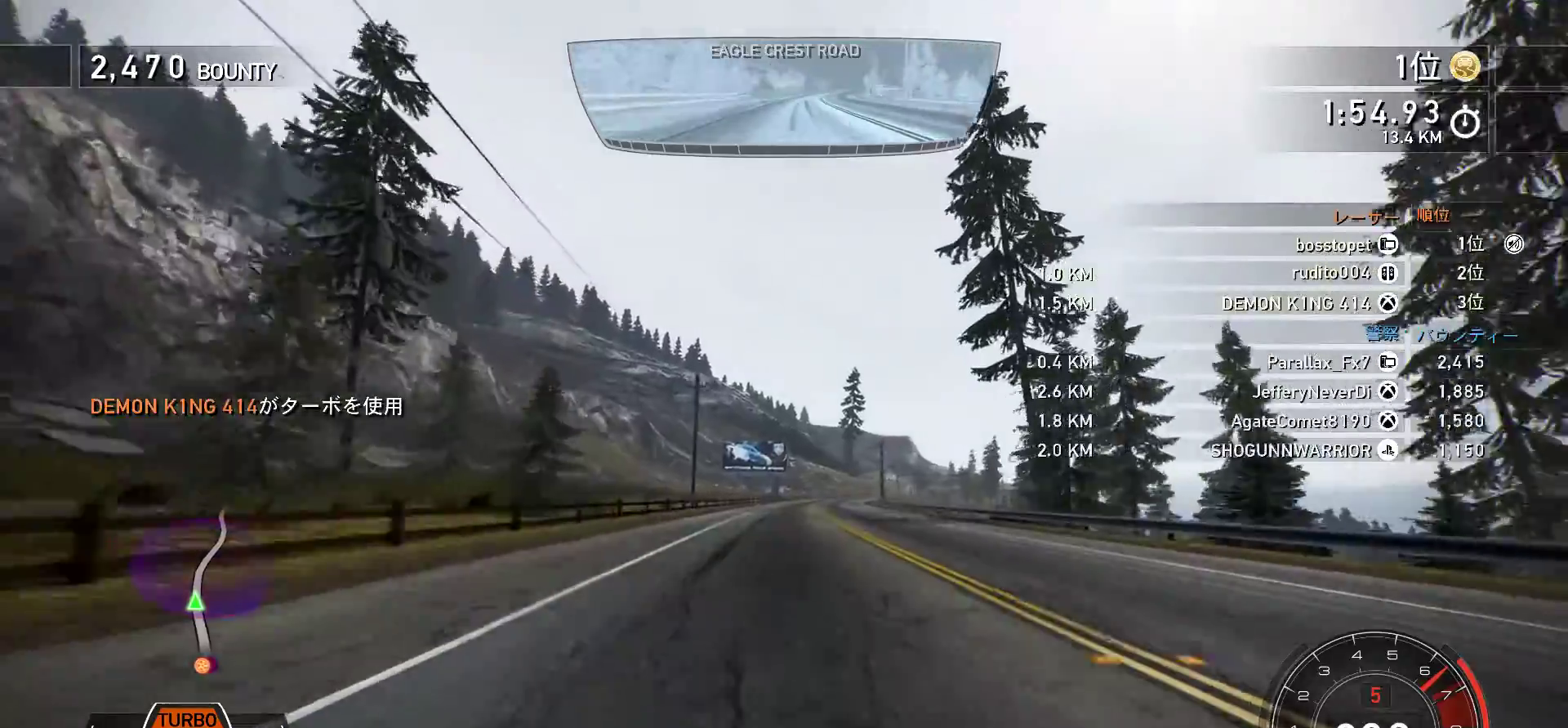
{"keys": ["f", "k"], "events": [[217, "f", "down"], [350, "f", "up"], [500, "f", "down"]]}
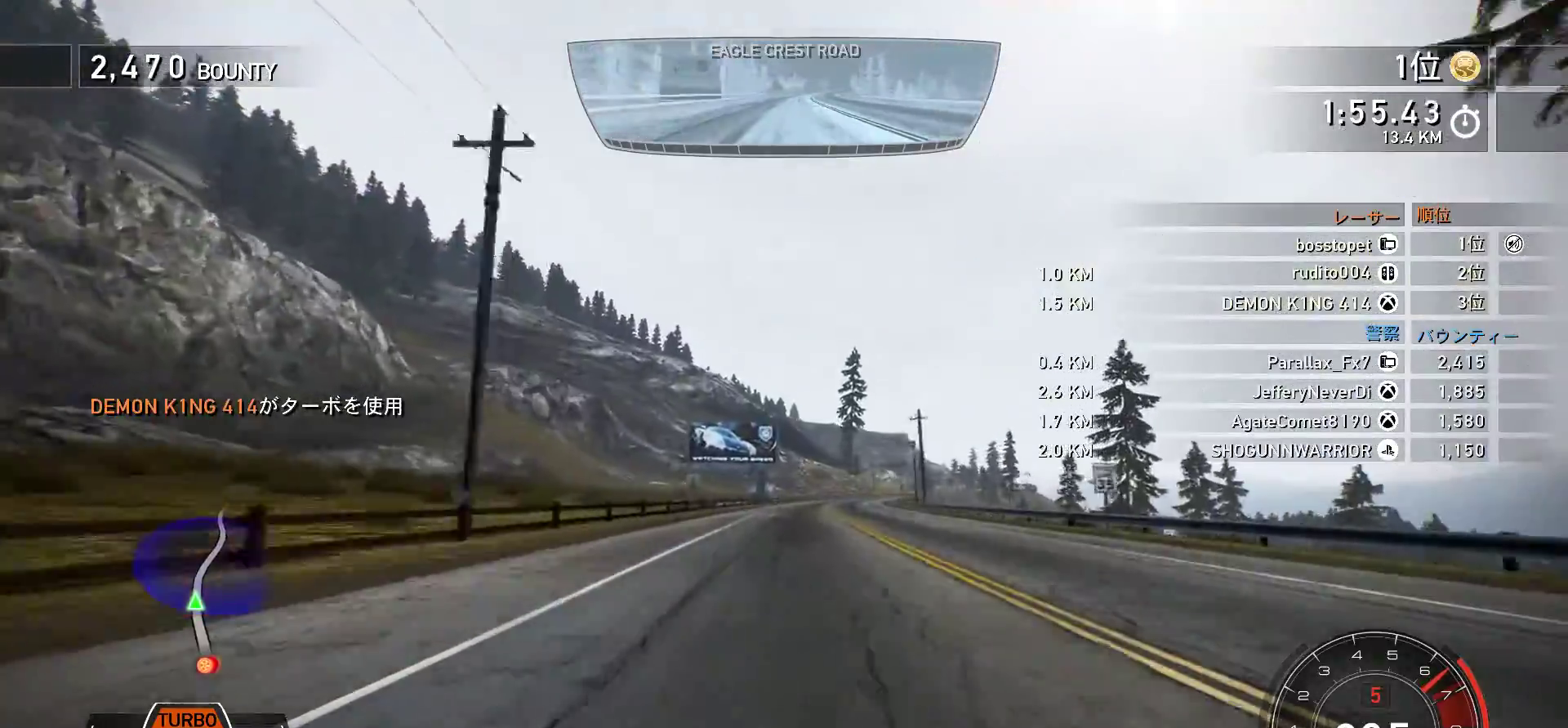
{"keys": ["k"], "events": [[133, "f", "up"], [250, "f", "down"], [483, "f", "up"]]}
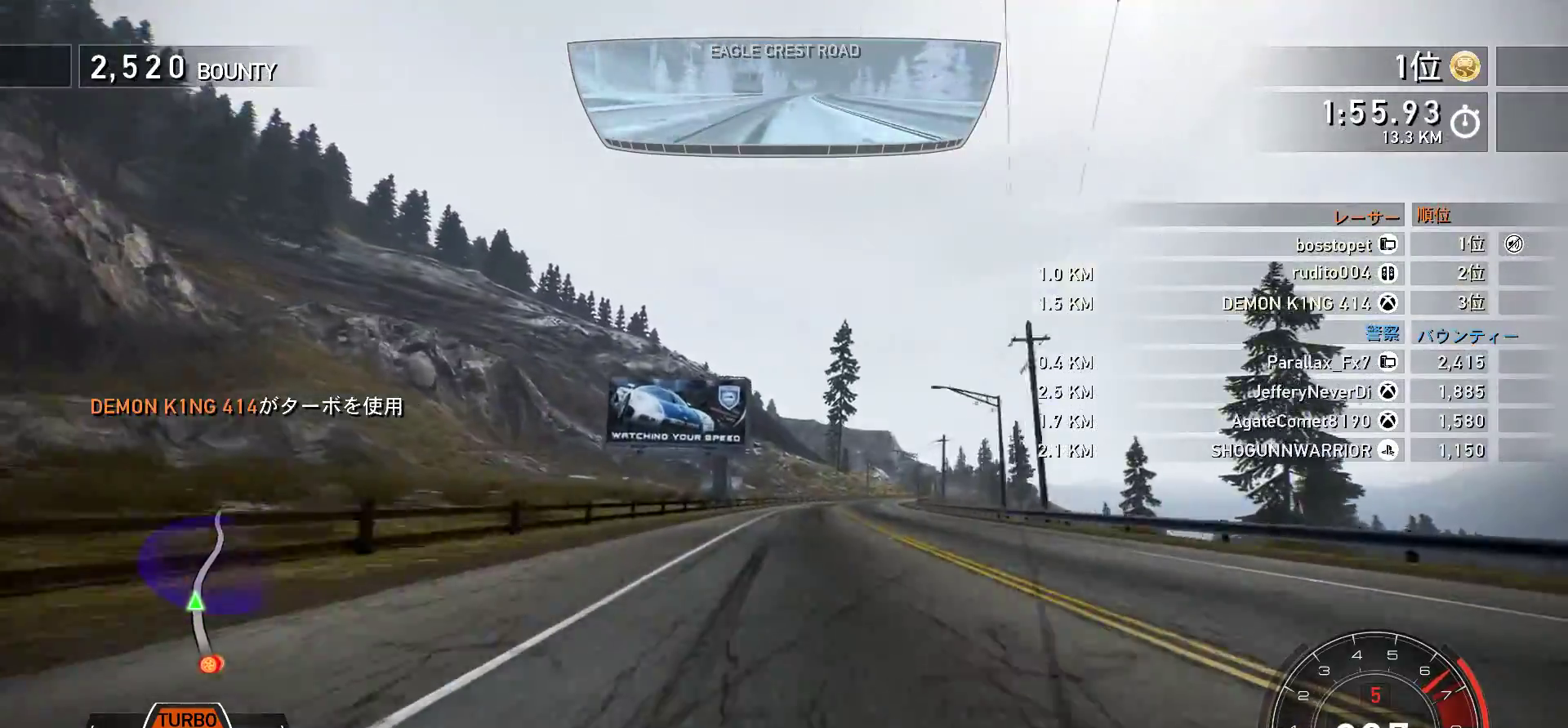
{"keys": ["f", "k"], "events": [[100, "f", "down"], [267, "f", "up"], [417, "f", "down"]]}
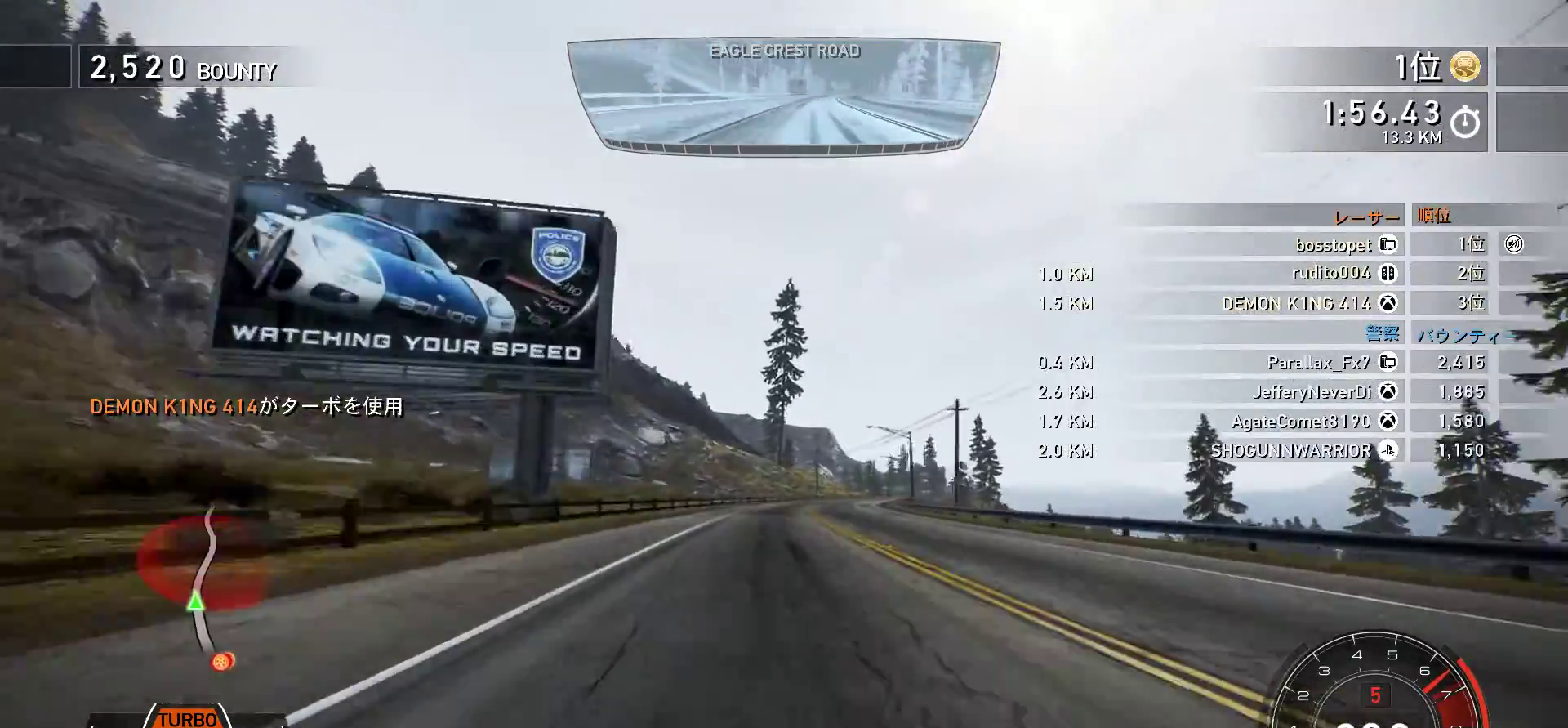
{"keys": ["k"], "events": [[83, "f", "up"], [333, "f", "down"], [500, "f", "up"]]}
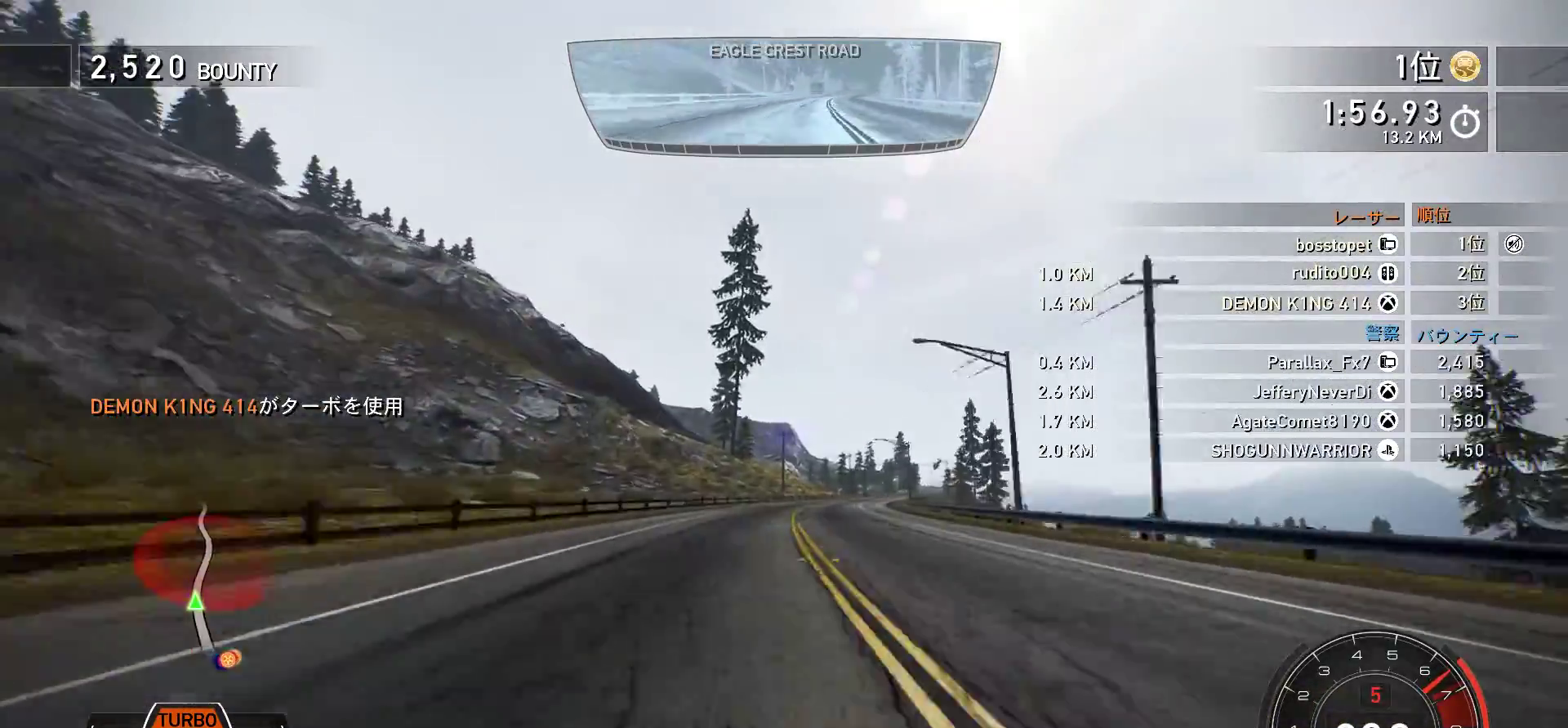
{"keys": ["f", "k"], "events": [[183, "f", "down"]]}
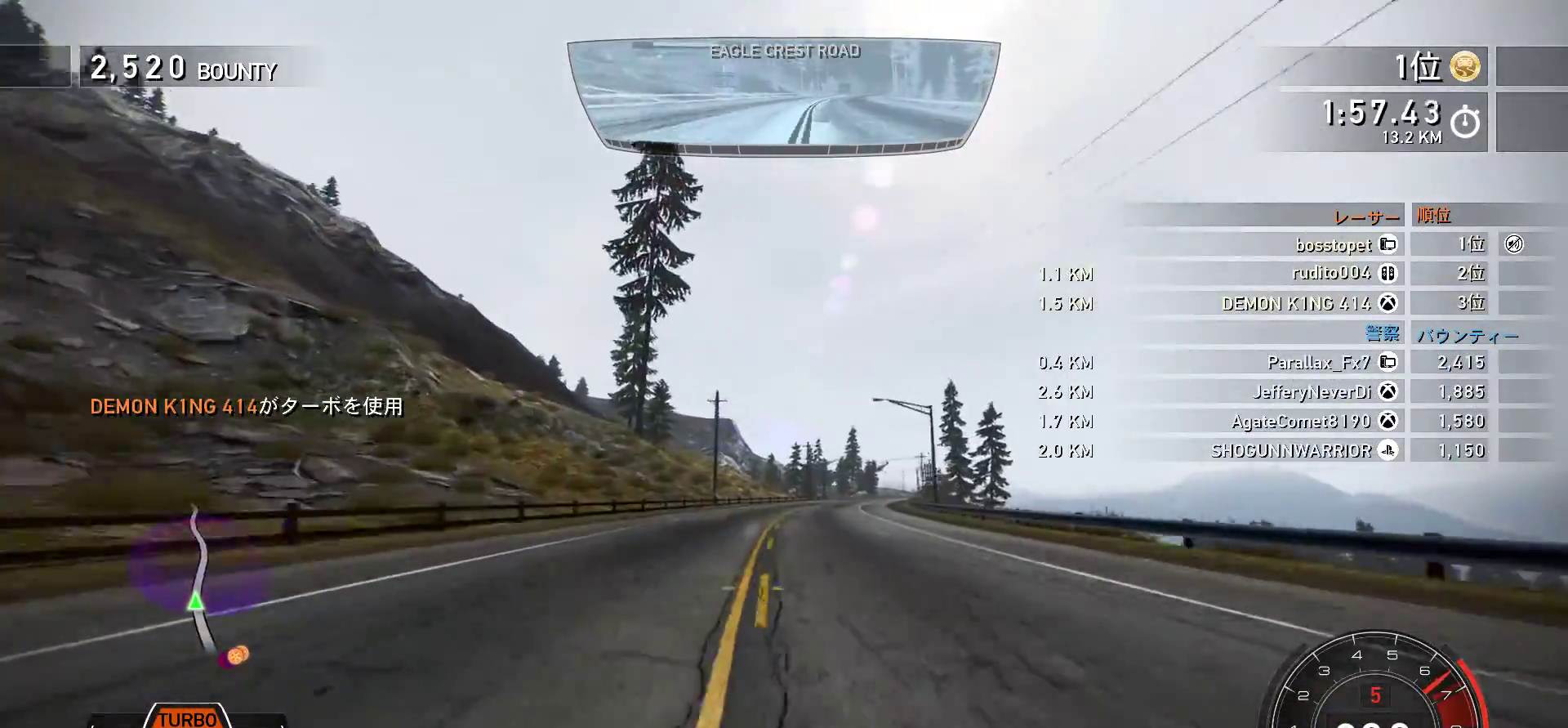
{"keys": ["k"], "events": [[133, "f", "up"], [333, "s", "down"], [433, "s", "up"]]}
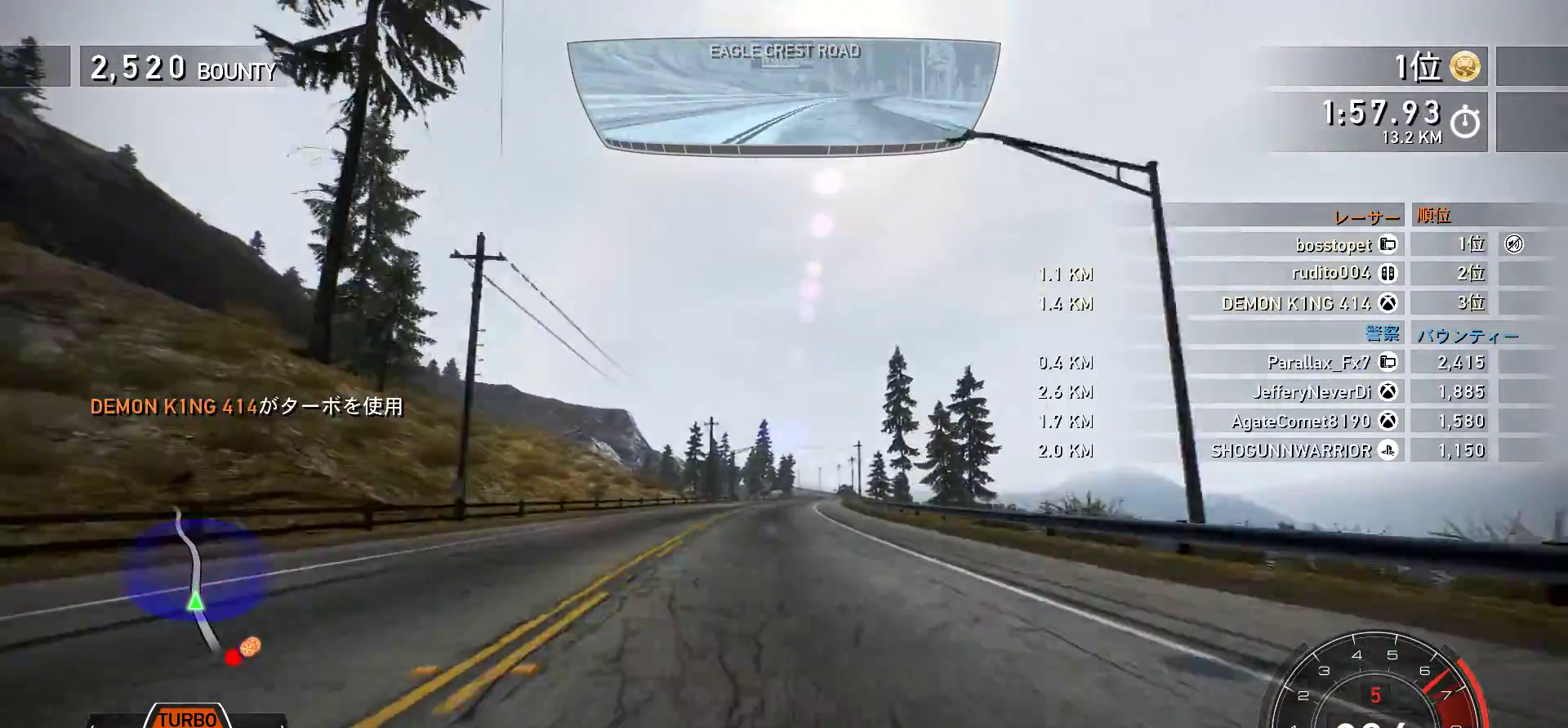
{"keys": ["f", "k"], "events": [[383, "f", "down"]]}
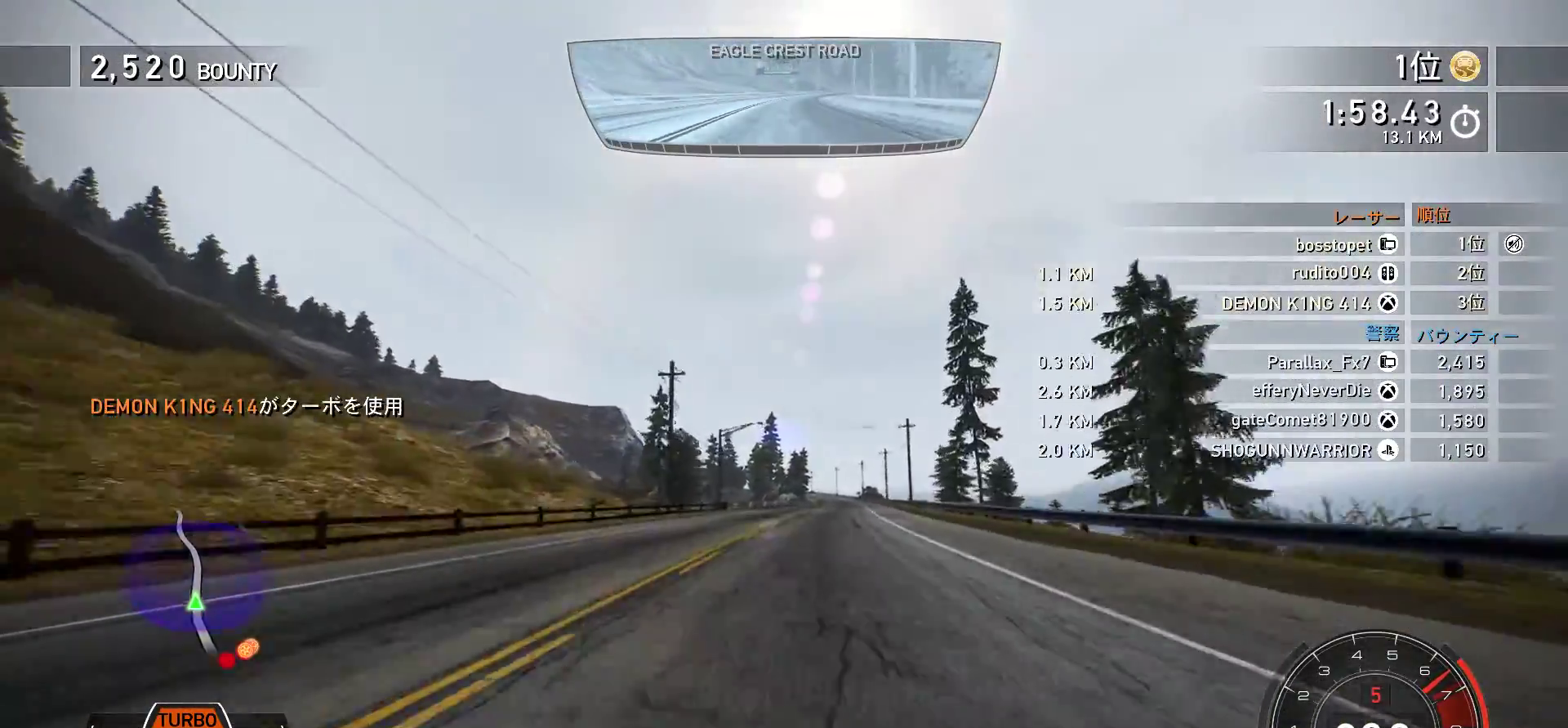
{"keys": ["k"], "events": [[83, "f", "up"], [333, "f", "down"], [483, "f", "up"]]}
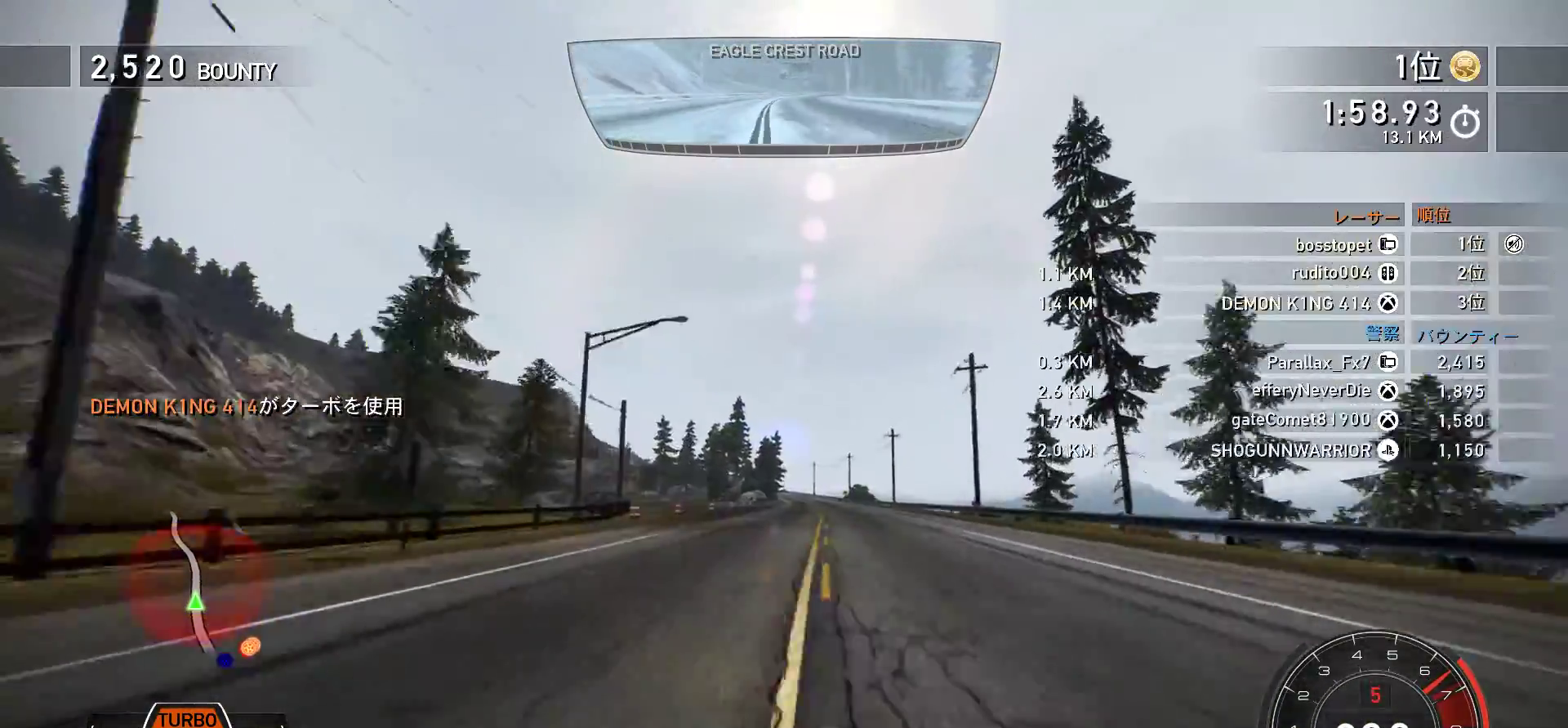
{"keys": ["f", "k"], "events": [[133, "f", "down"], [217, "f", "up"], [450, "f", "down"]]}
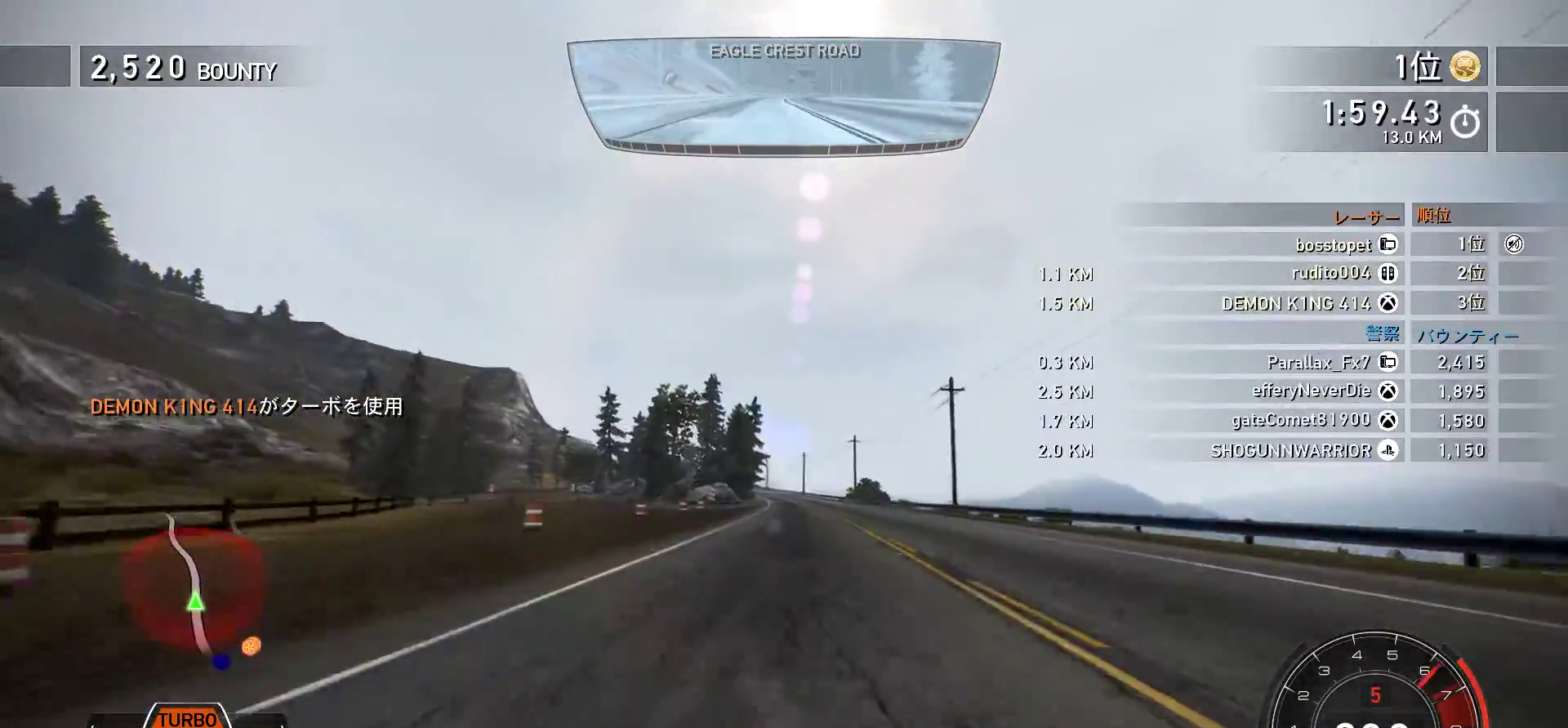
{"keys": ["k"], "events": [[67, "f", "up"]]}
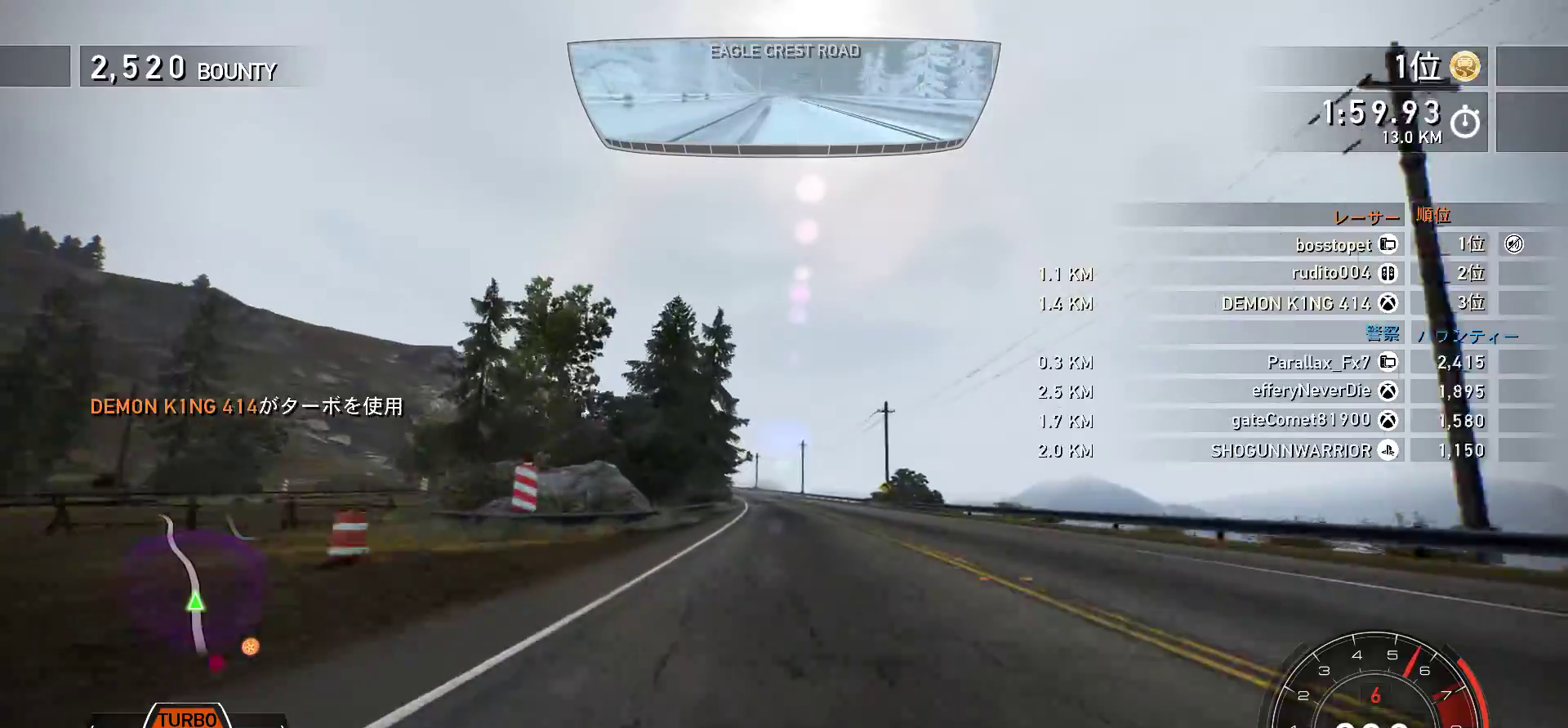
{"keys": ["k"], "events": [[67, "s", "down"], [150, "s", "up"], [450, "s", "down"], [483, "s", "up"]]}
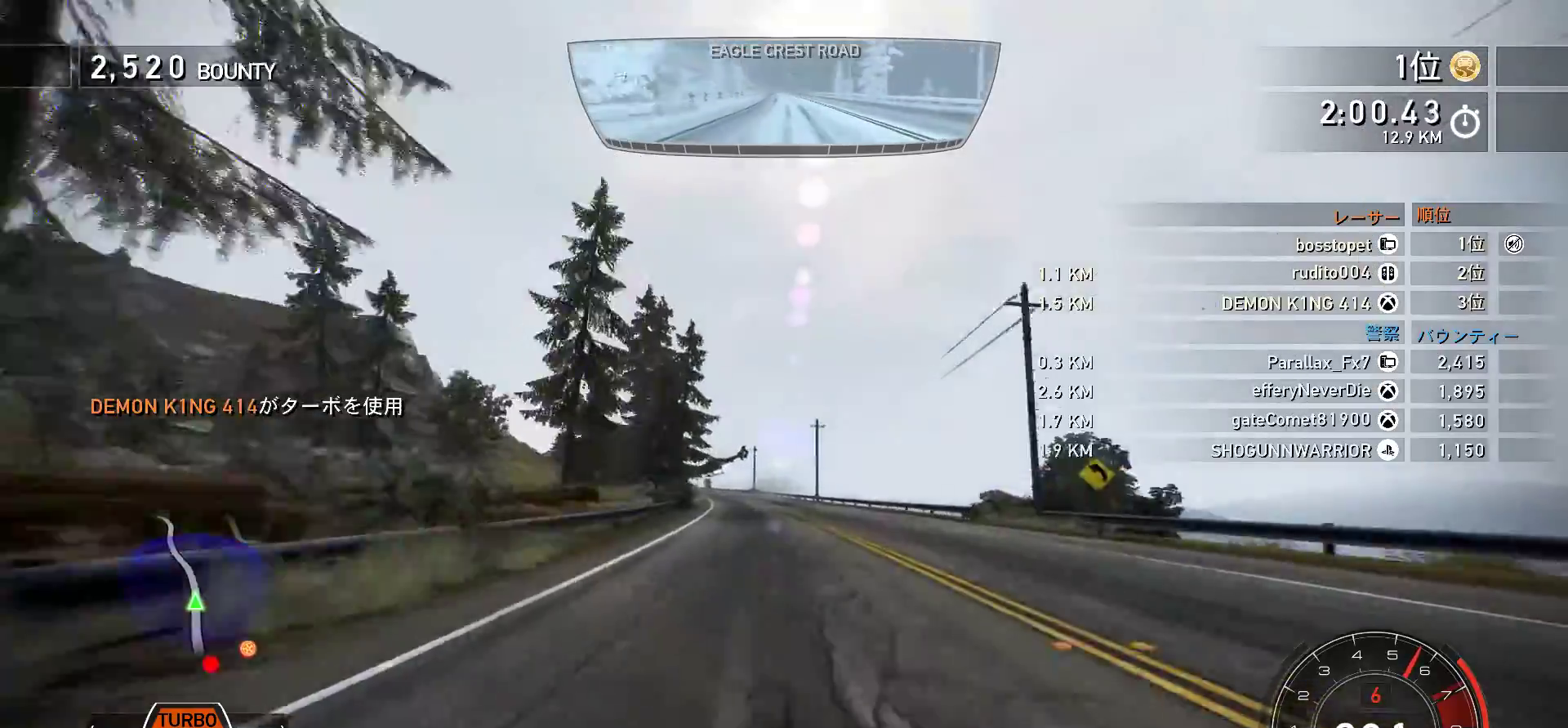
{"keys": ["k", "s"], "events": [[483, "s", "down"]]}
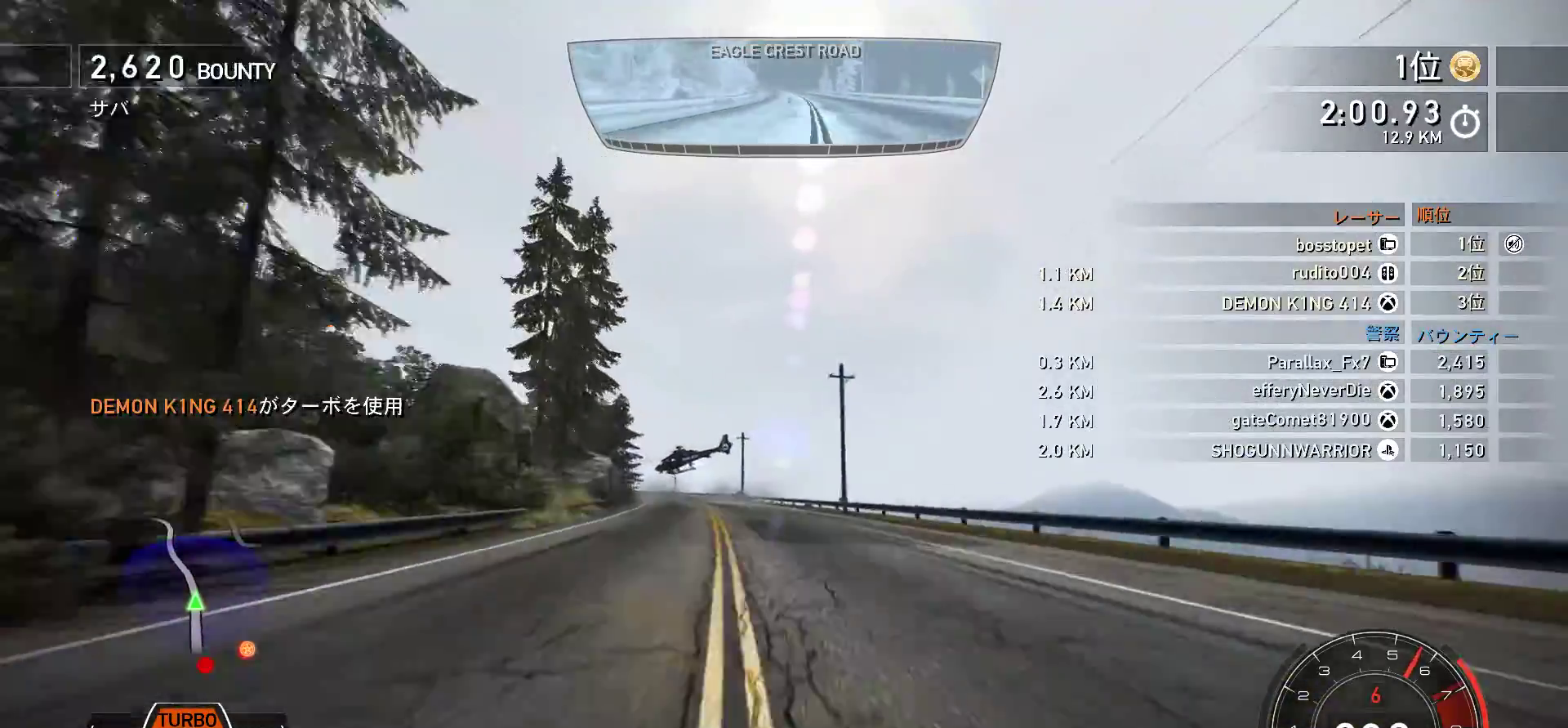
{"keys": ["k", "s"], "events": [[100, "s", "up"], [183, "s", "down"], [267, "k", "up"], [333, "k", "down"]]}
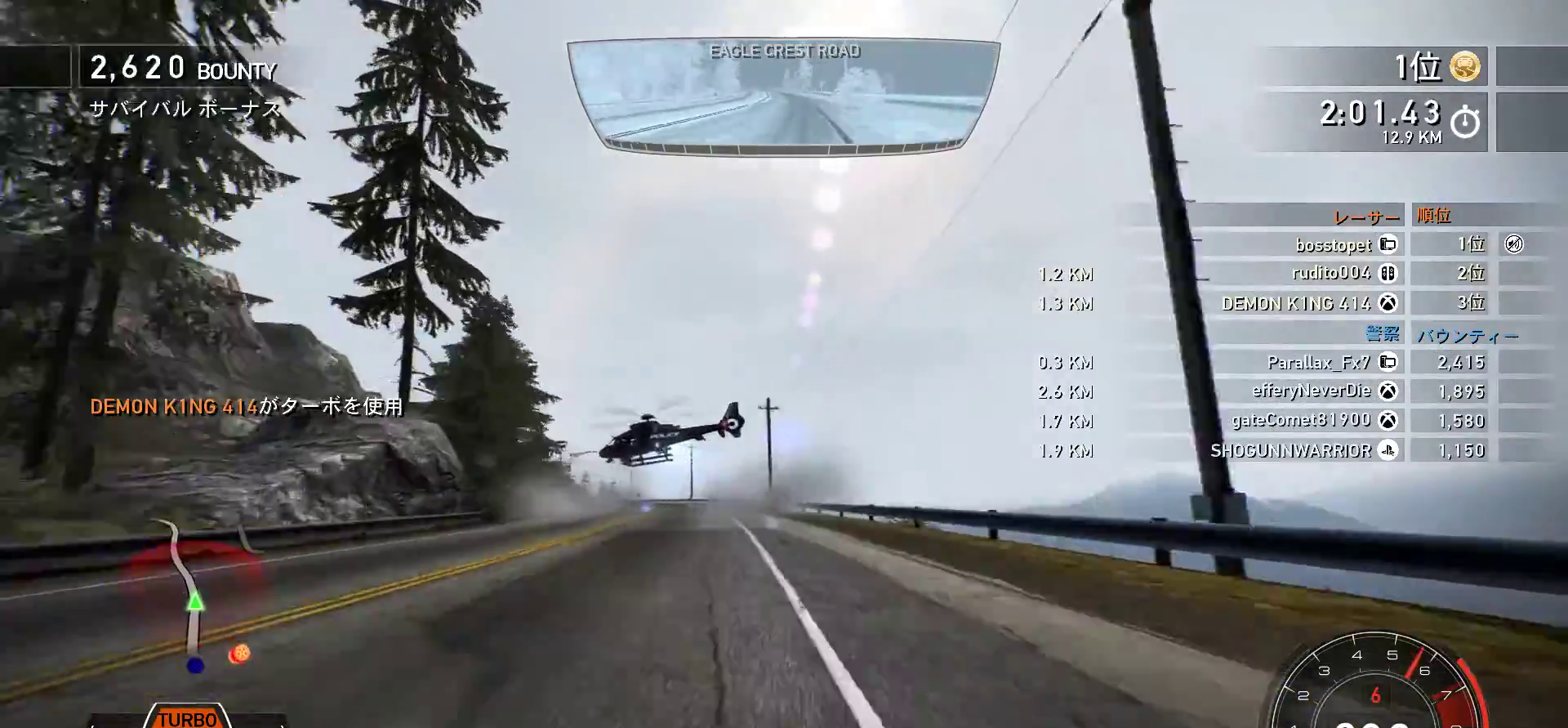
{"keys": ["k", "s"], "events": []}
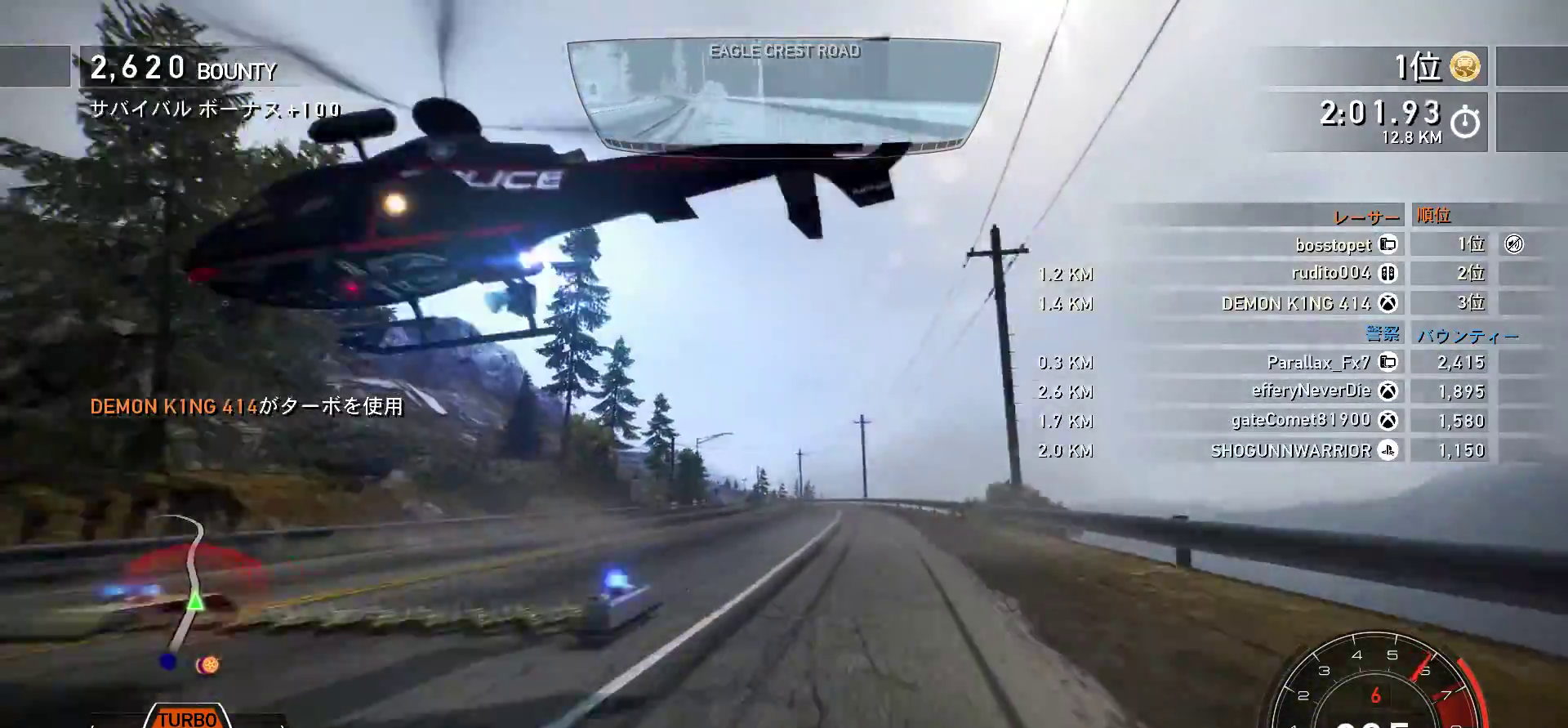
{"keys": ["f", "k"], "events": [[117, "s", "up"], [167, "f", "down"]]}
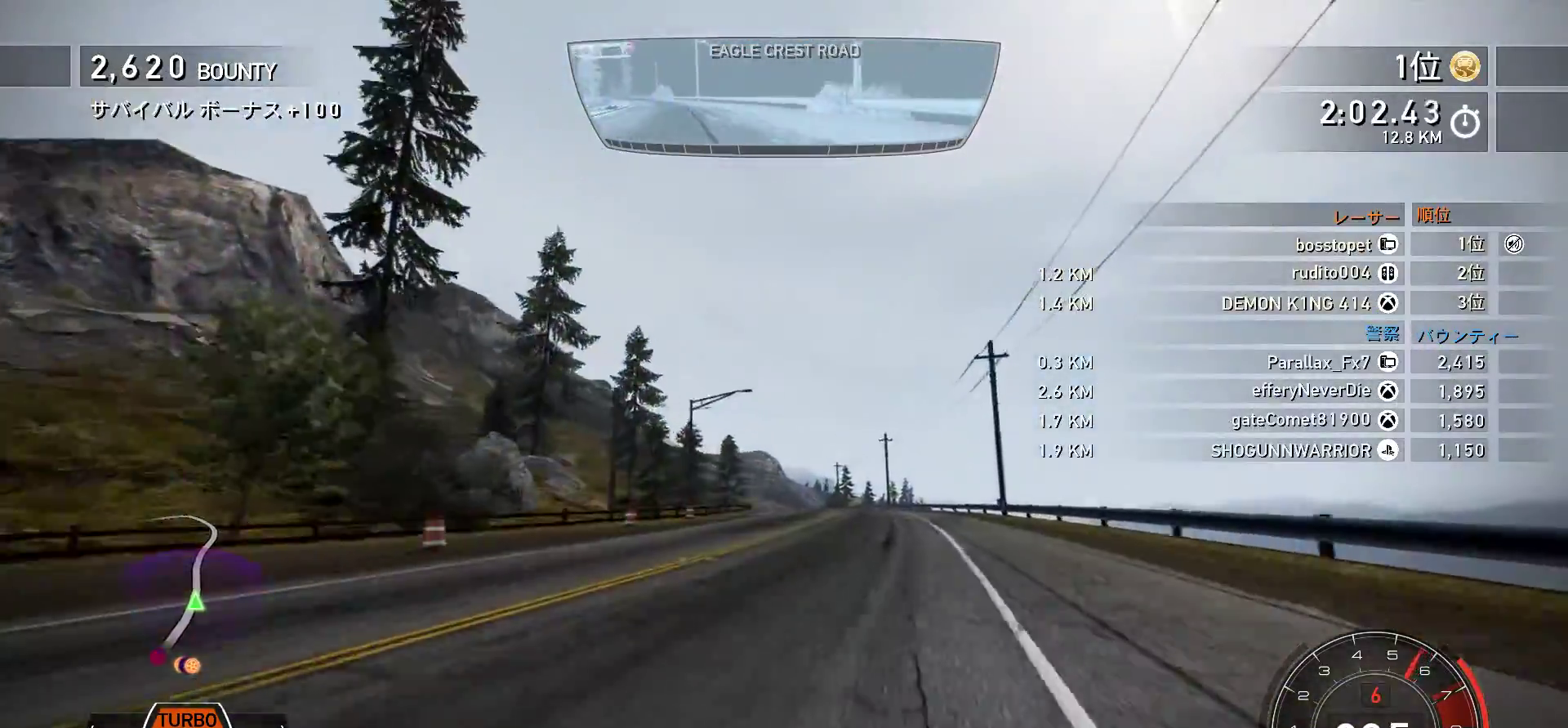
{"keys": ["k"], "events": [[67, "f", "up"], [117, "s", "down"], [450, "s", "up"]]}
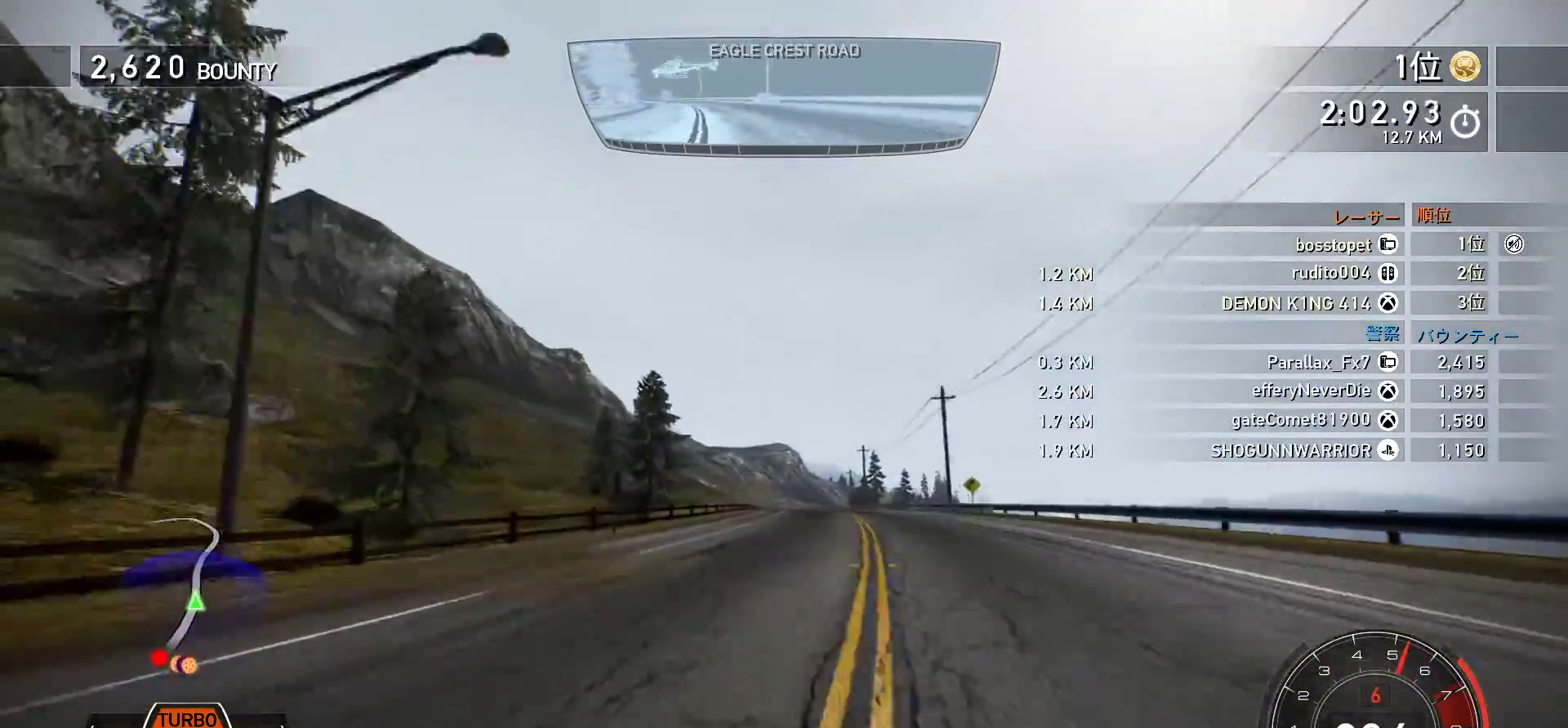
{"keys": ["f", "k"], "events": [[50, "f", "down"]]}
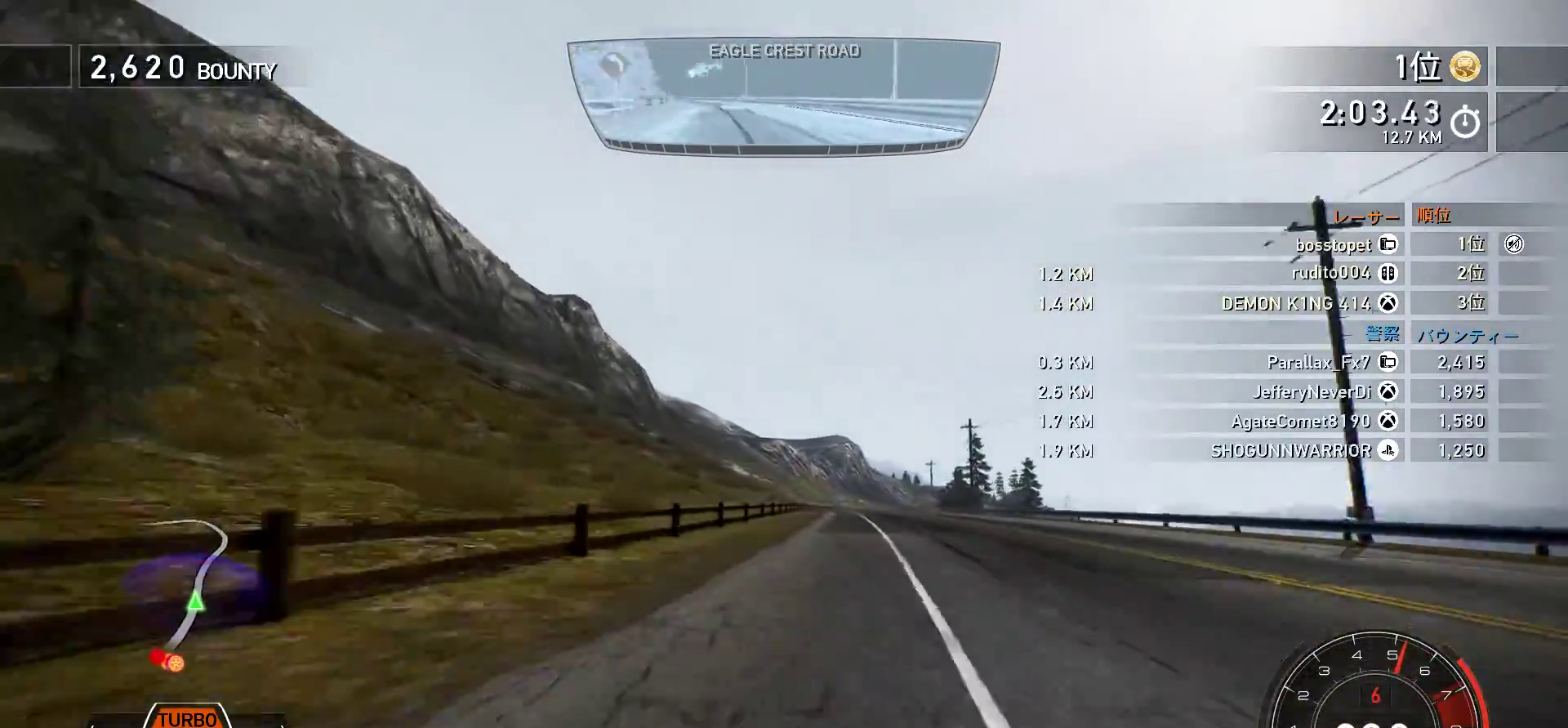
{"keys": ["k"], "events": [[450, "f", "up"]]}
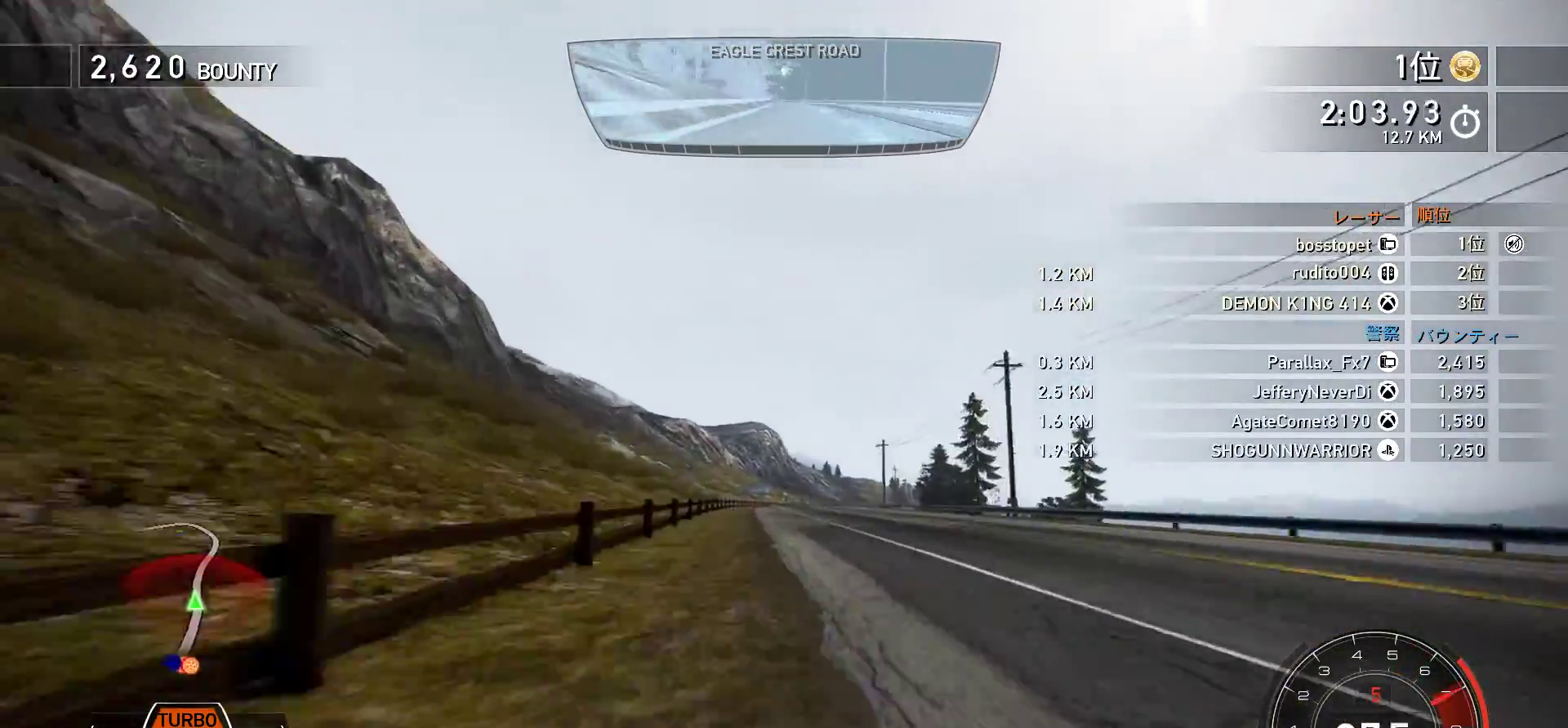
{"keys": ["k", "s"], "events": [[217, "s", "down"]]}
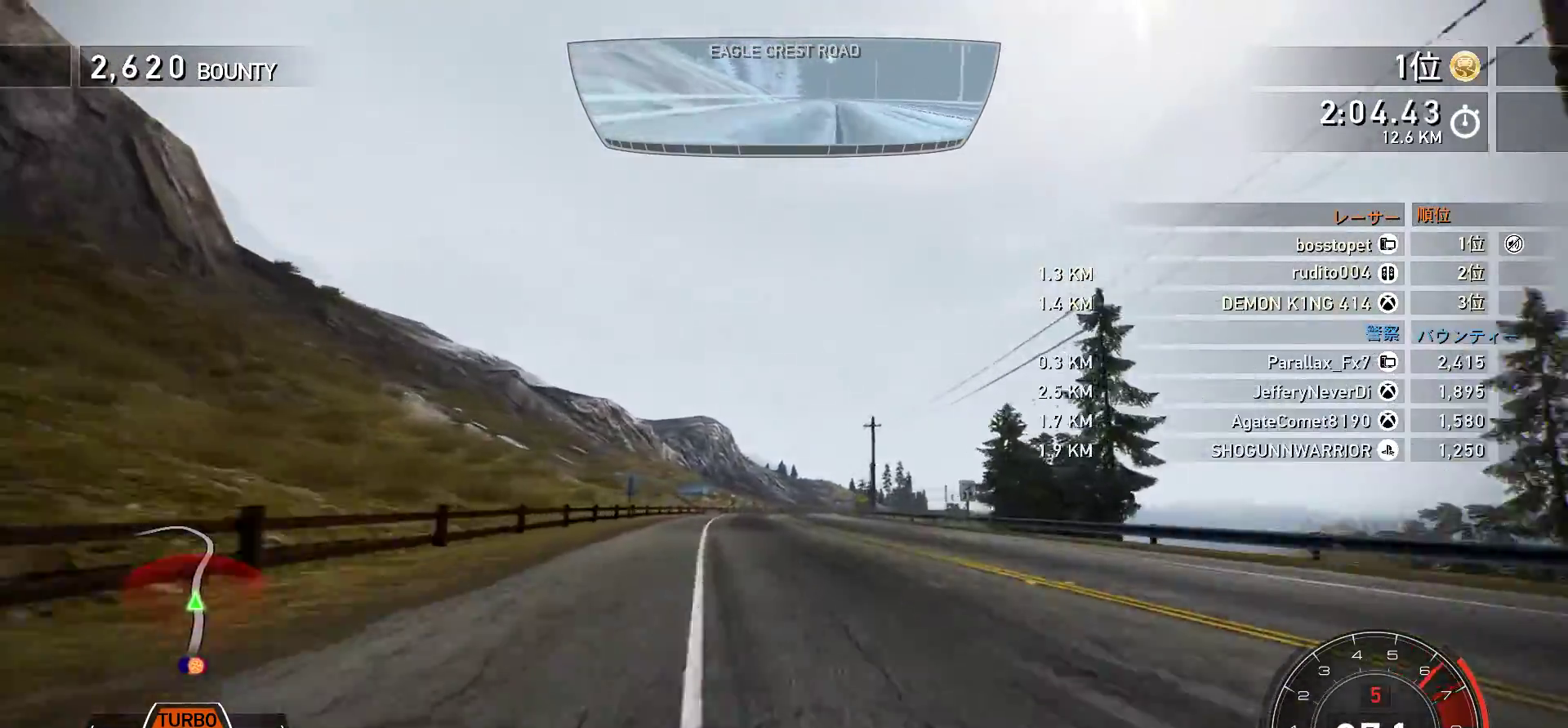
{"keys": ["k"], "events": [[33, "s", "up"]]}
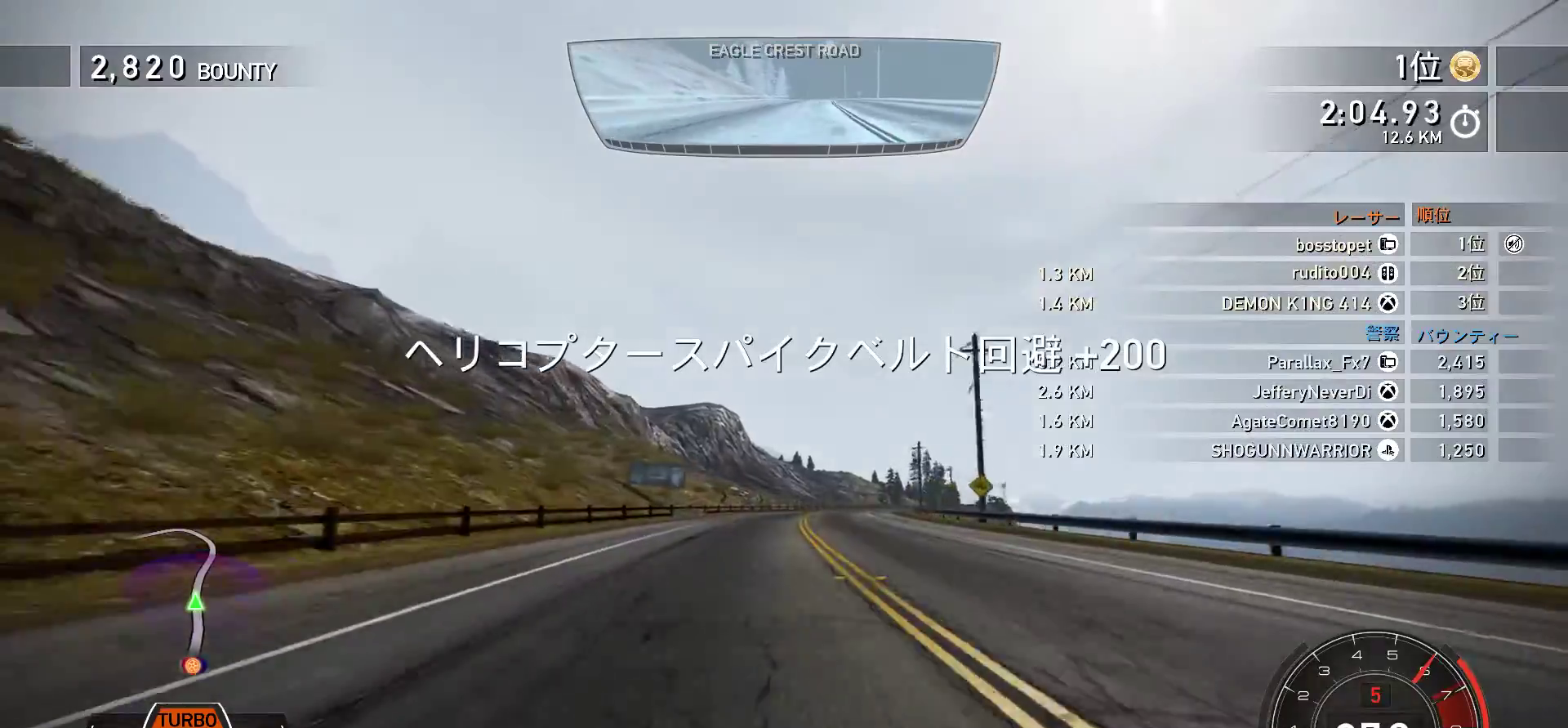
{"keys": ["f", "k"], "events": [[17, "f", "down"], [167, "f", "up"], [283, "f", "down"]]}
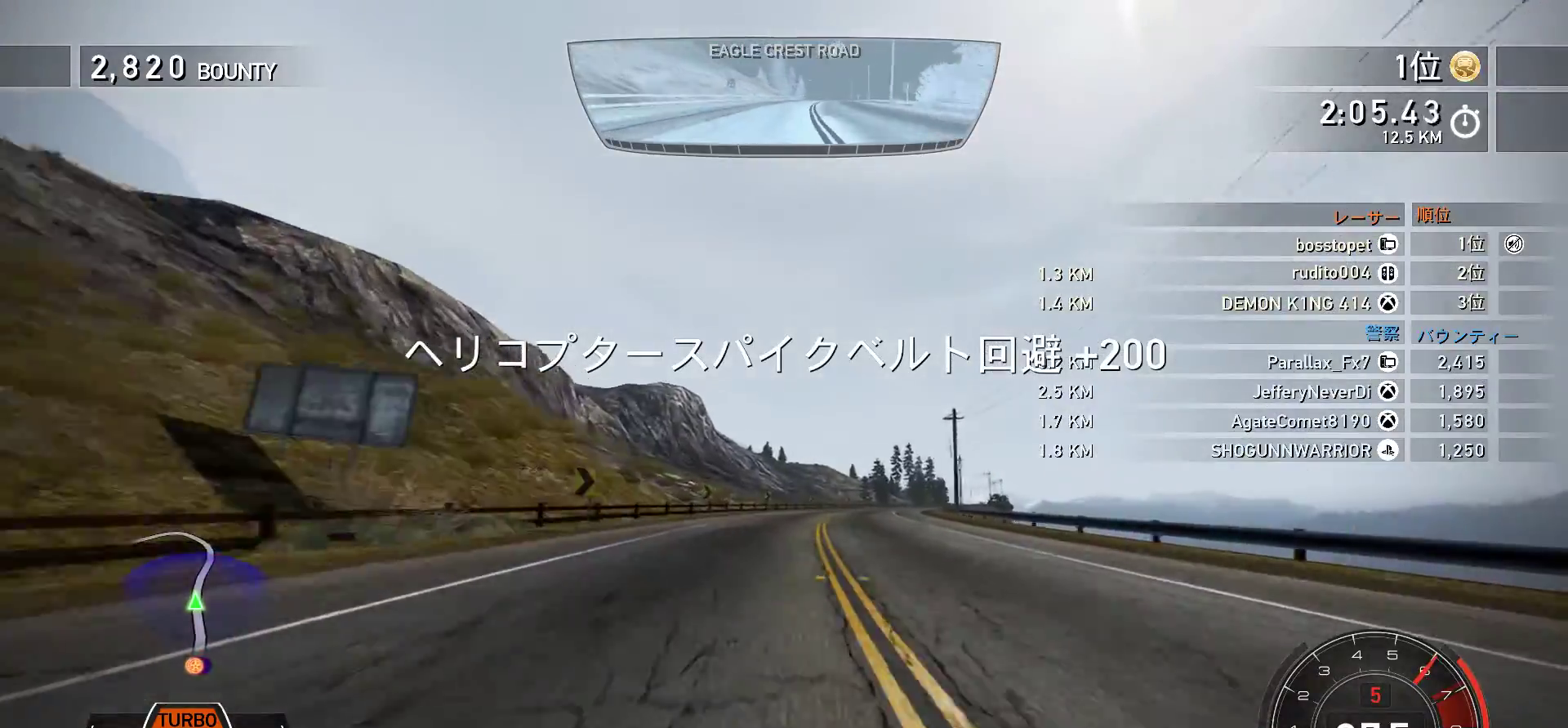
{"keys": ["k"], "events": [[117, "f", "up"], [333, "f", "down"], [467, "f", "up"]]}
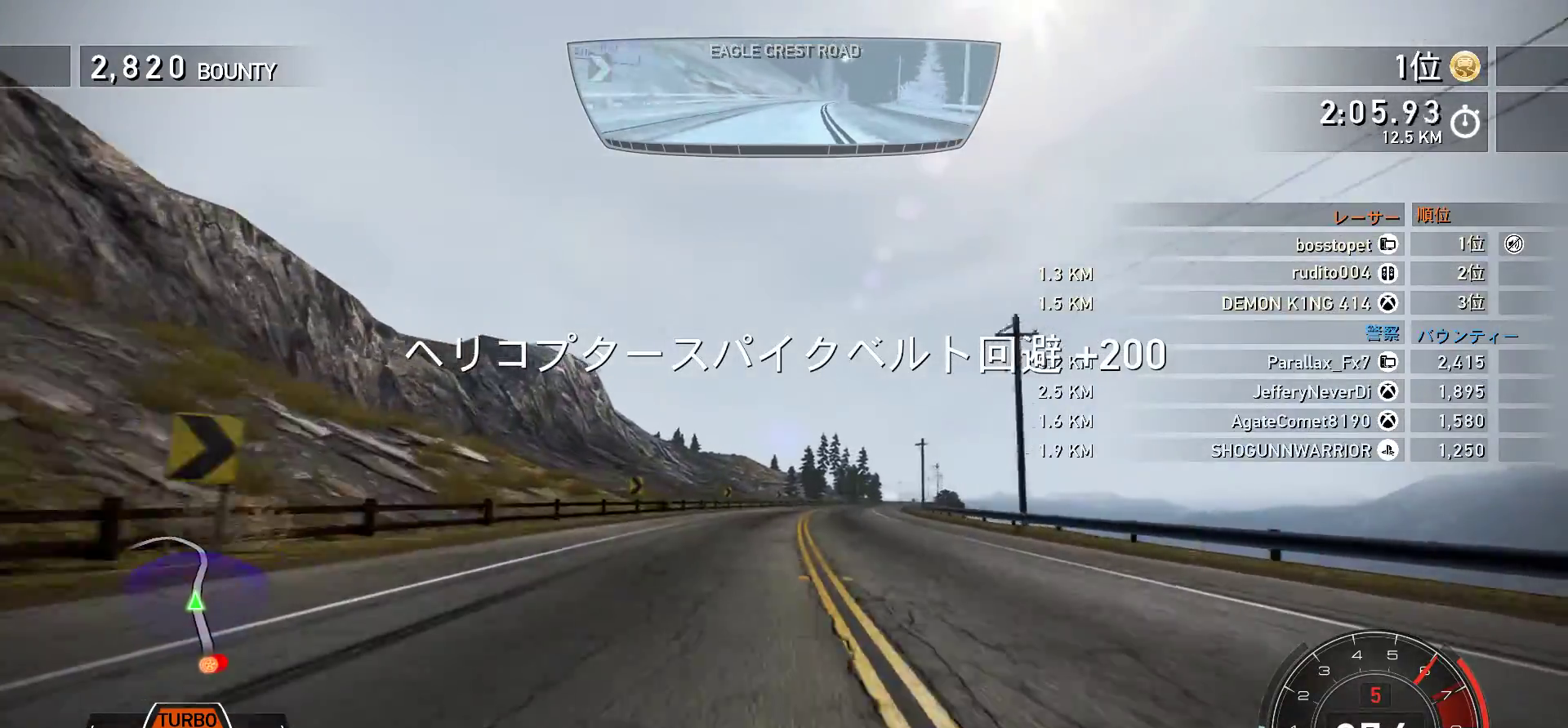
{"keys": ["k"], "events": [[250, "f", "down"], [483, "f", "up"]]}
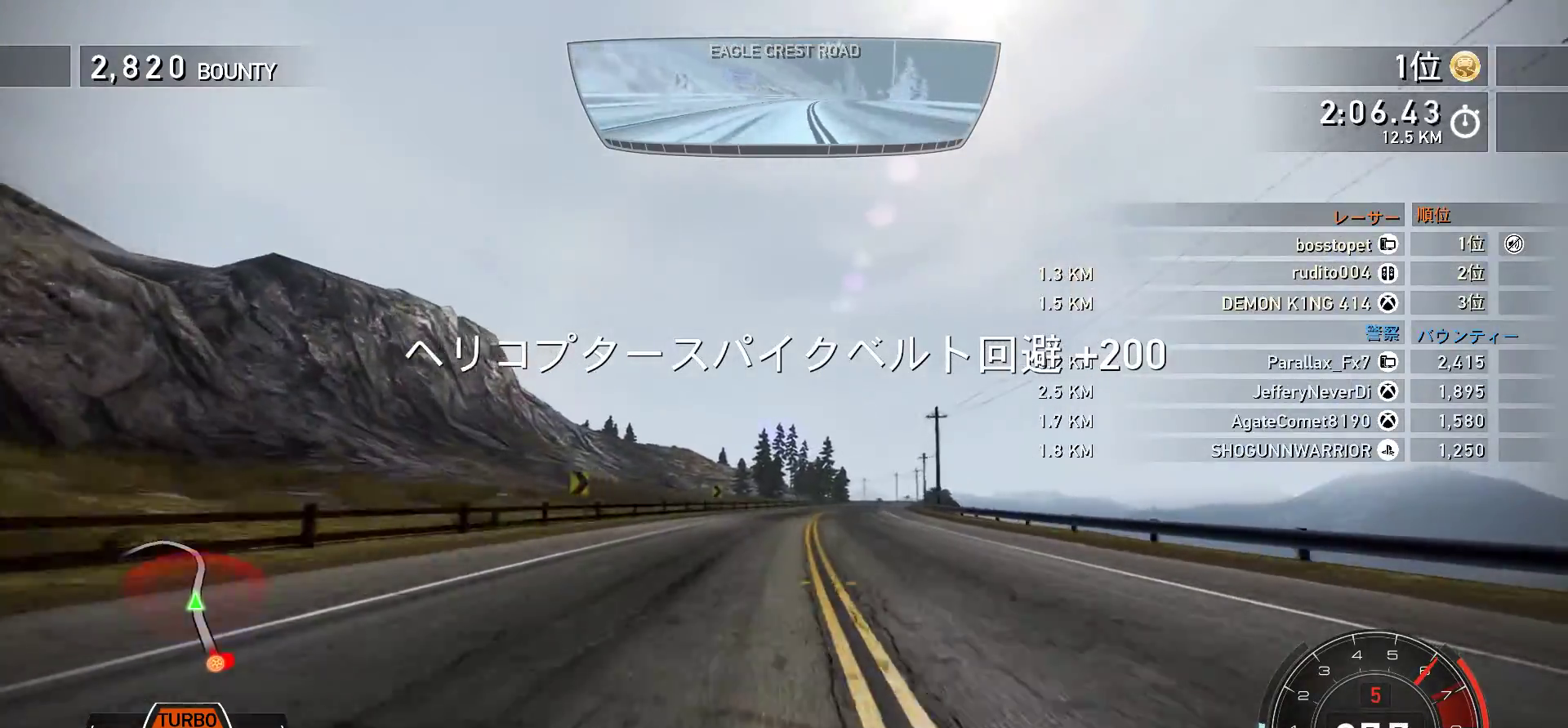
{"keys": ["f", "k"], "events": [[150, "f", "down"], [250, "f", "up"], [500, "f", "down"]]}
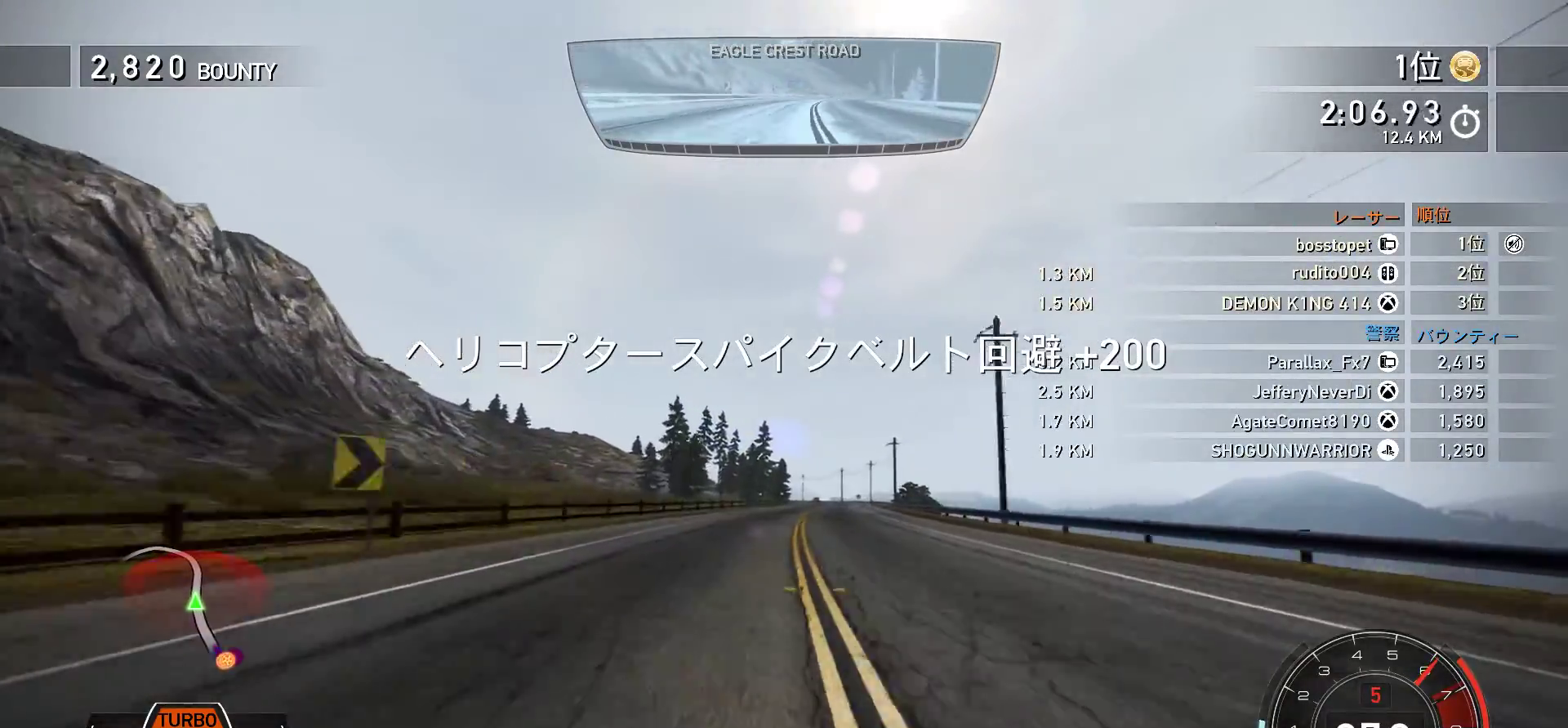
{"keys": ["k"], "events": [[150, "f", "up"], [250, "f", "down"], [350, "f", "up"]]}
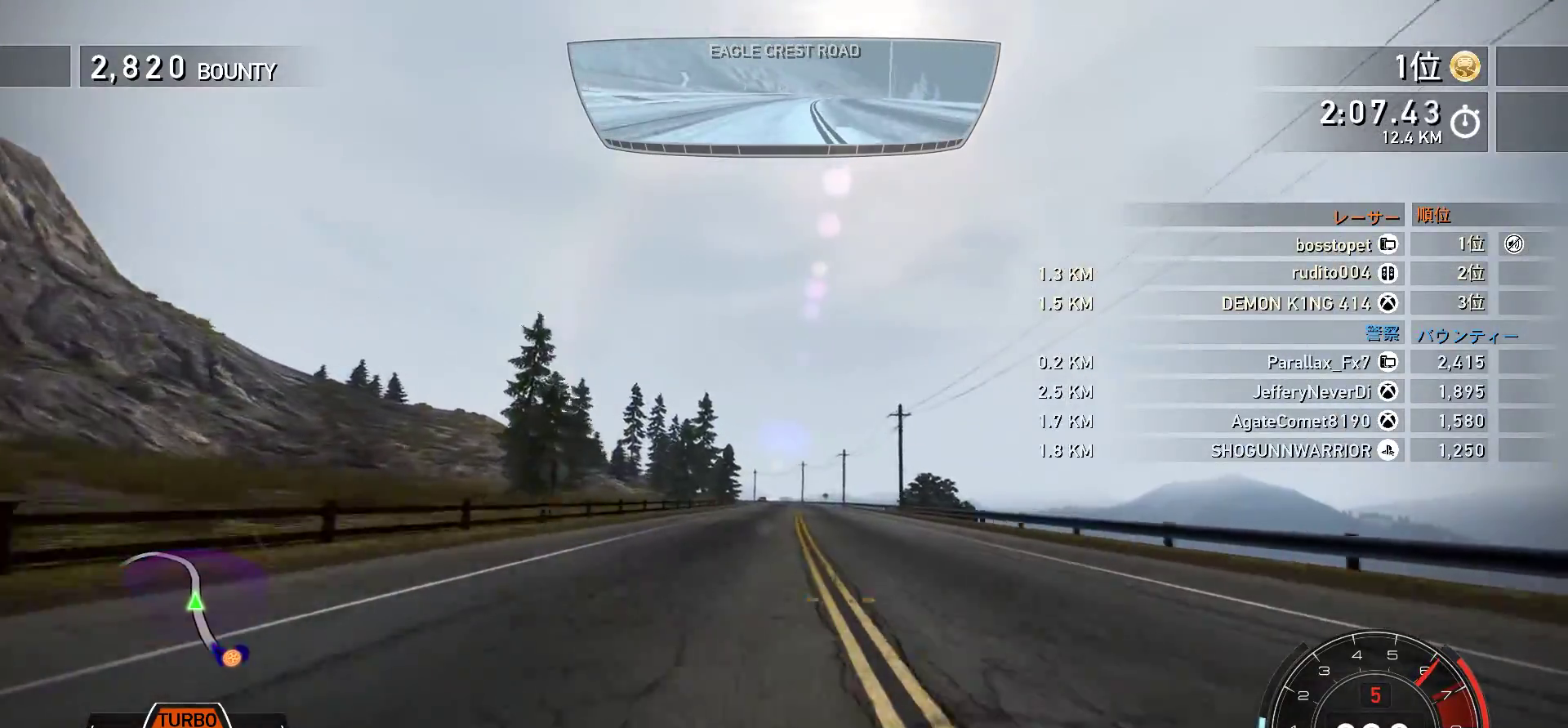
{"keys": ["k"], "events": [[183, "f", "down"], [267, "f", "up"]]}
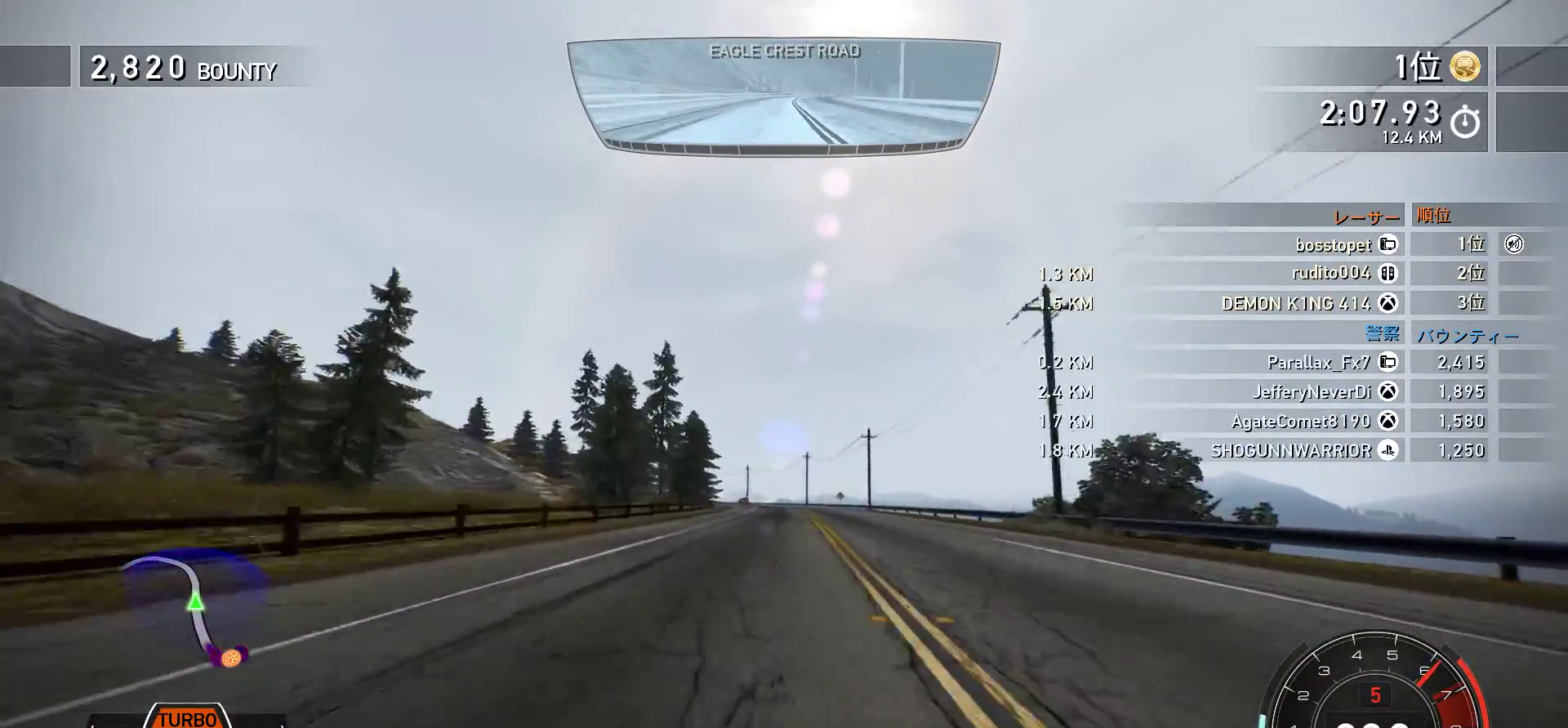
{"keys": ["k", "s"], "events": [[433, "s", "down"]]}